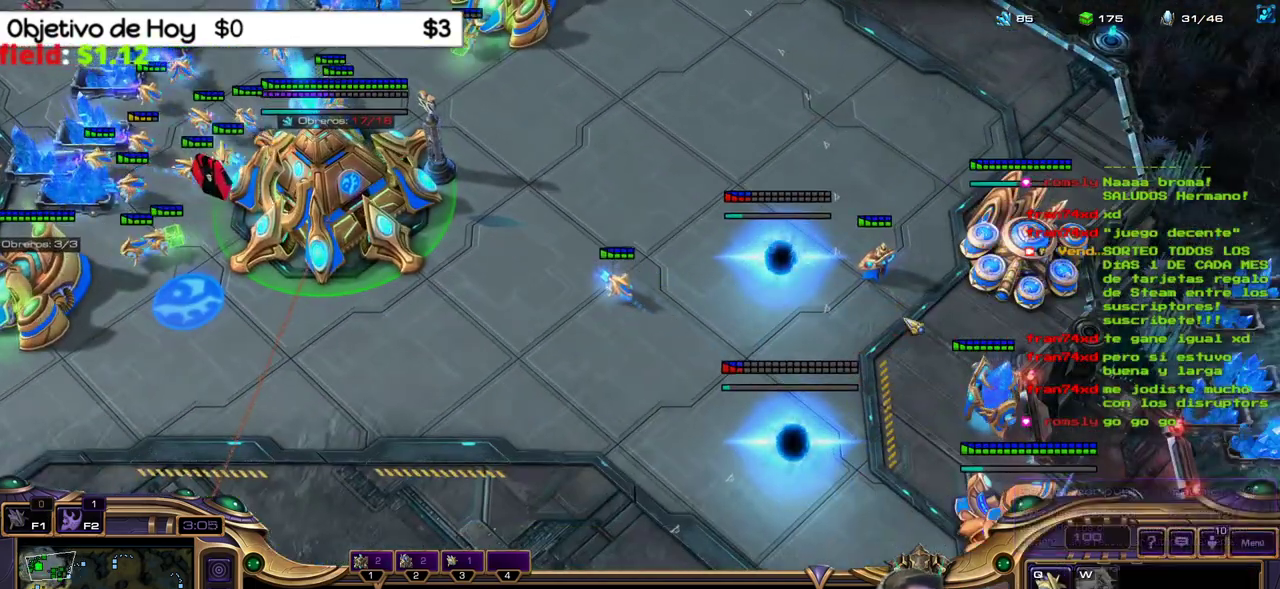
Gameplay with keyboard; each line is a JSON object with the keys held at the frame after it. "events" lists presses ("down") and releases ("up") of ".", "/", "0", "1", "2", "3", "4", "5", "6", "7", "8", "9", "a", "alt_l", "alt_r", "b", "backslash", "backspace", "c", "caps_lock", "comma", "ctrl_l", "ctrl_r", "d", "e", "equals", "f", "g", "h", "i", "j", "k", "l", "lbracket", "m", "minus", "n", "o", "p", "q", "quote", "r", "rbracket", "return", "s", "semicolon", "shift_l", "shift_r", "space", "super_l", "super_r", "t", "tab", "tilde", "u", "v", "w", "x", "y" and "z" between this image and that frame as [ms after this image, input, new state], when the widget could be followed in between. No other keys are recorded. Mouse input is not recorded.
{"keys": [], "events": []}
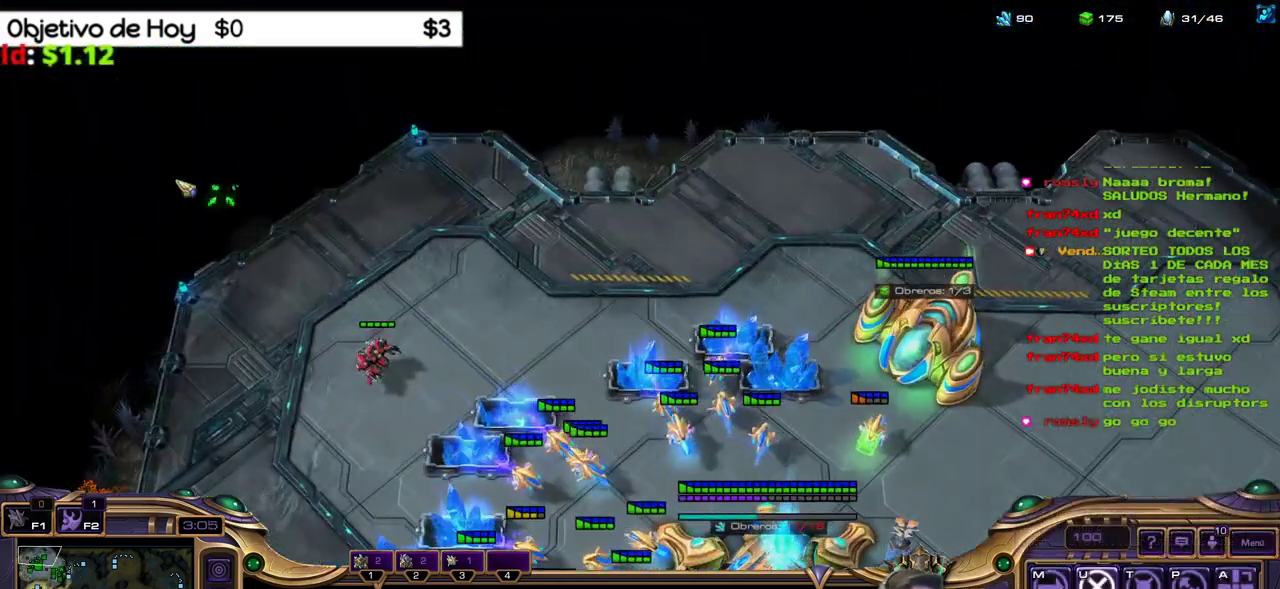
{"keys": [], "events": [[333, "a", "down"], [500, "a", "up"]]}
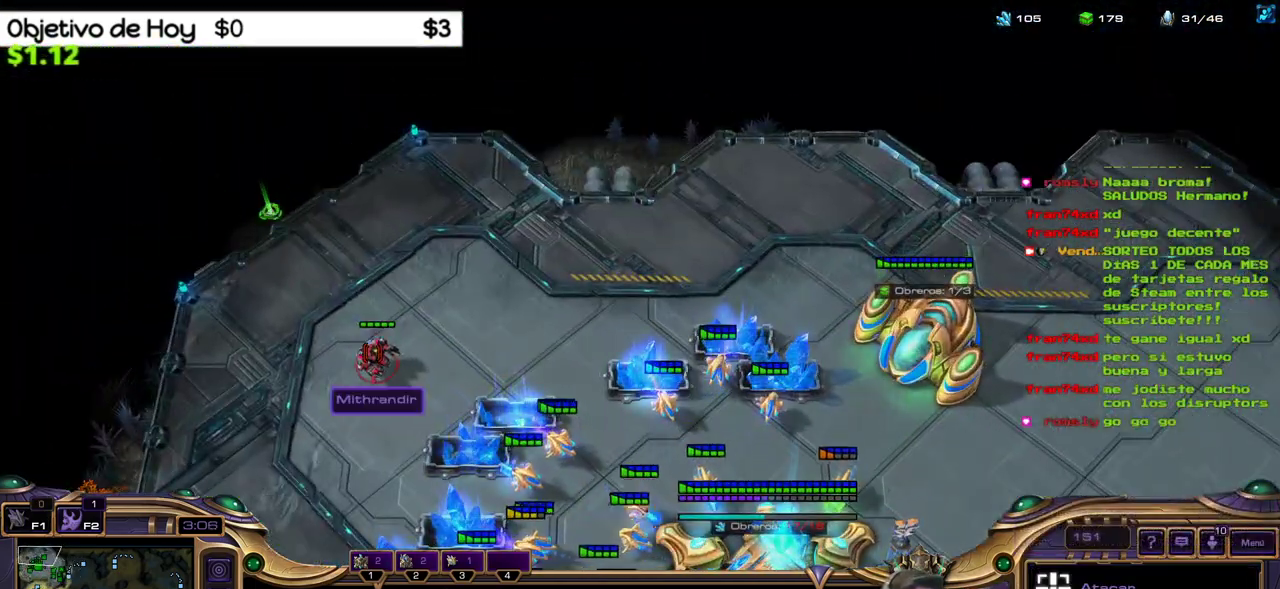
{"keys": [], "events": []}
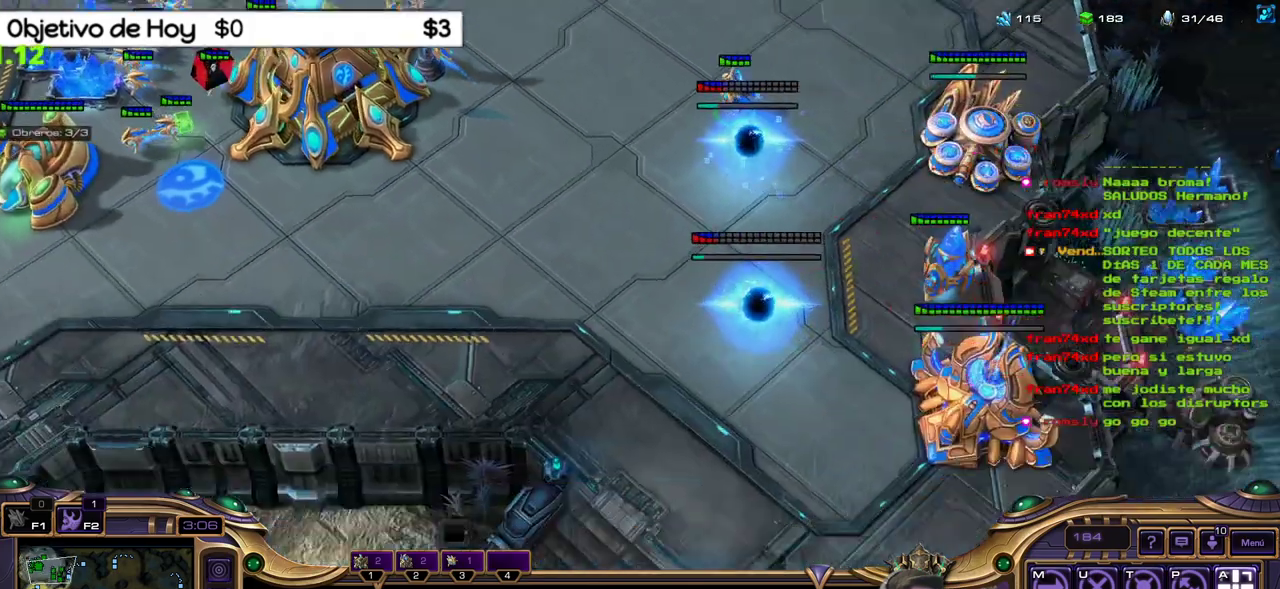
{"keys": [], "events": []}
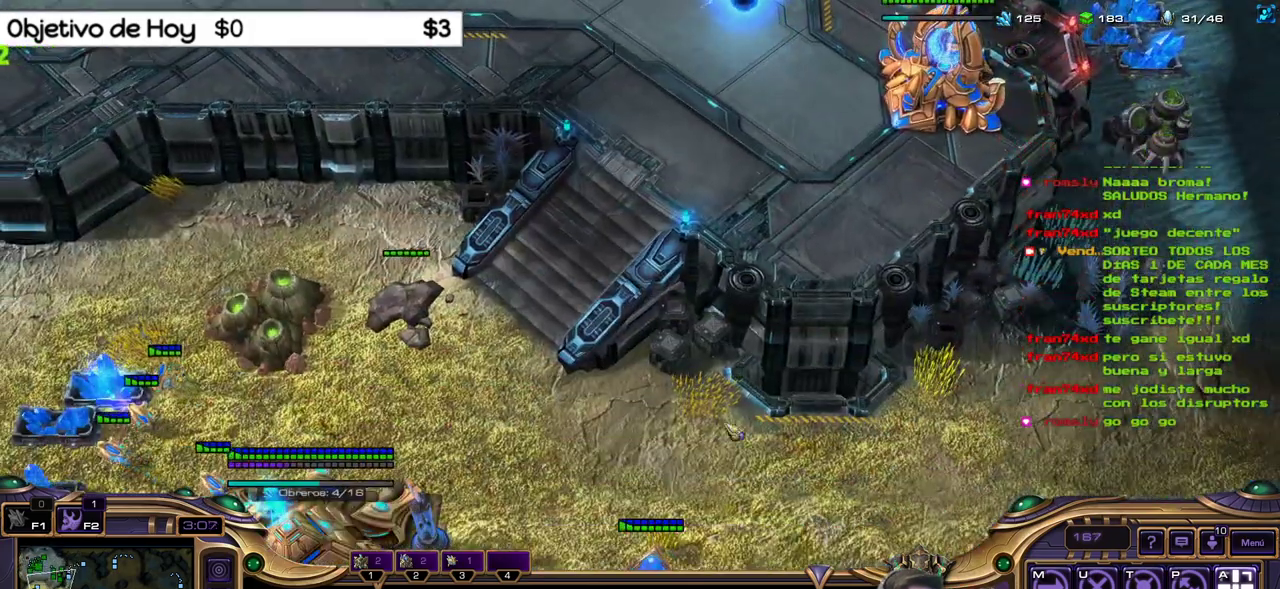
{"keys": [], "events": [[33, "c", "down"], [167, "c", "up"]]}
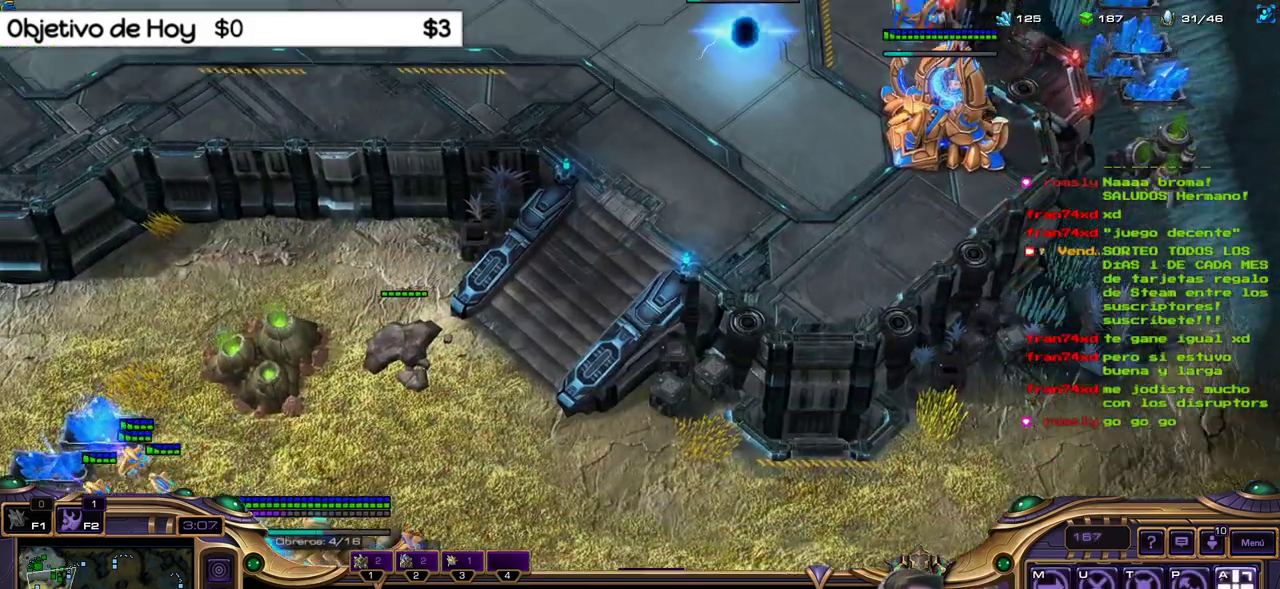
{"keys": [], "events": [[100, "1", "down"], [233, "1", "up"], [383, "q", "down"], [467, "q", "up"]]}
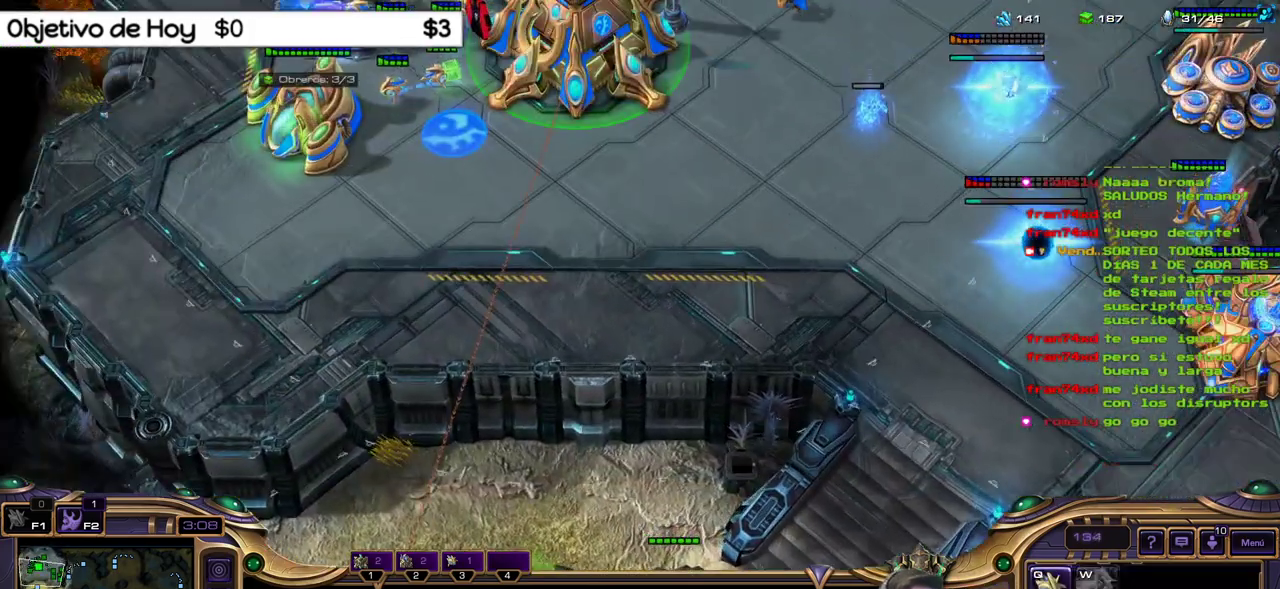
{"keys": [], "events": [[33, "q", "down"], [167, "2", "down"], [217, "3", "down"], [217, "q", "up"], [400, "1", "down"], [400, "2", "up"], [400, "3", "up"], [500, "1", "up"]]}
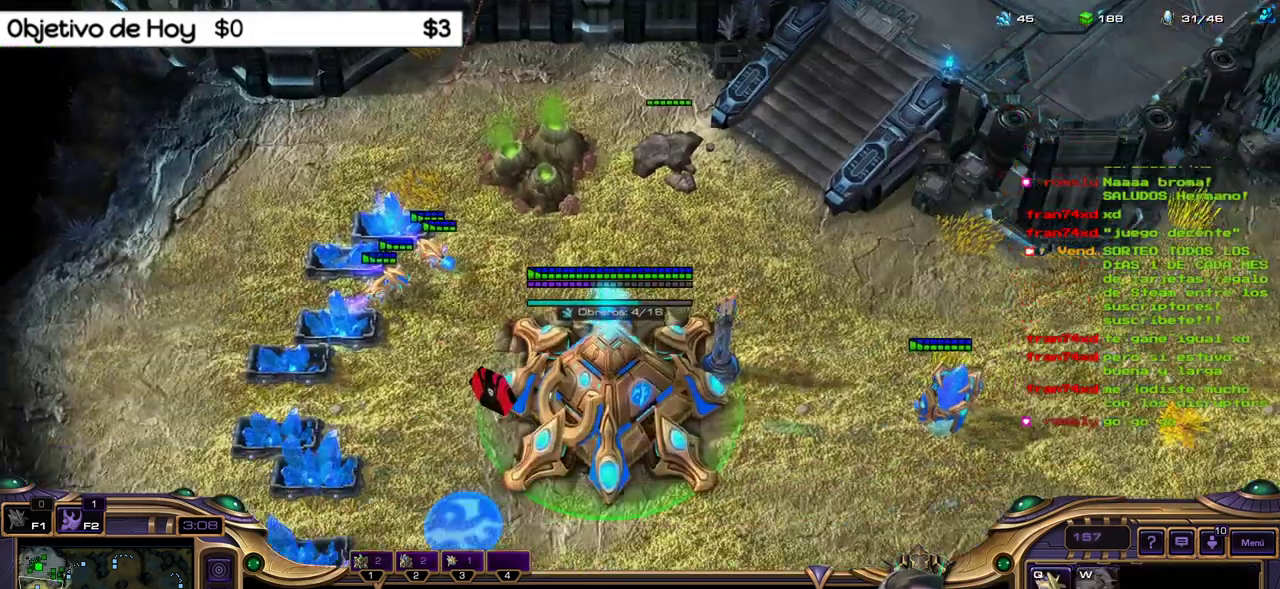
{"keys": ["1"], "events": [[417, "2", "down"], [450, "1", "down"], [500, "2", "up"]]}
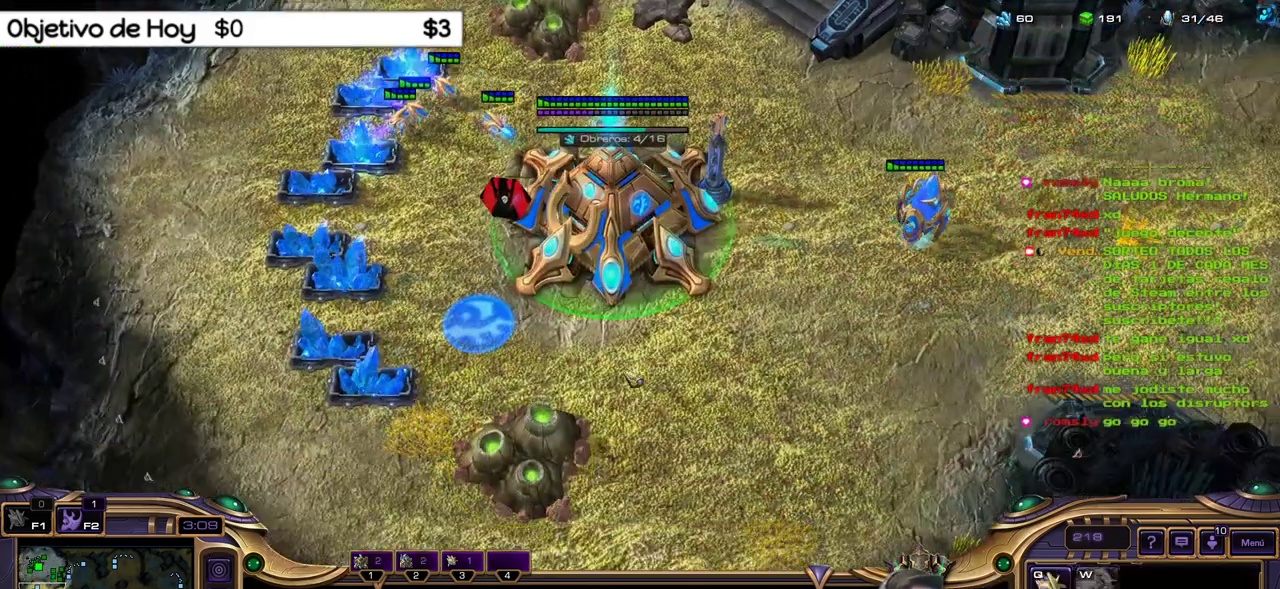
{"keys": ["2"], "events": [[100, "1", "up"], [467, "2", "down"]]}
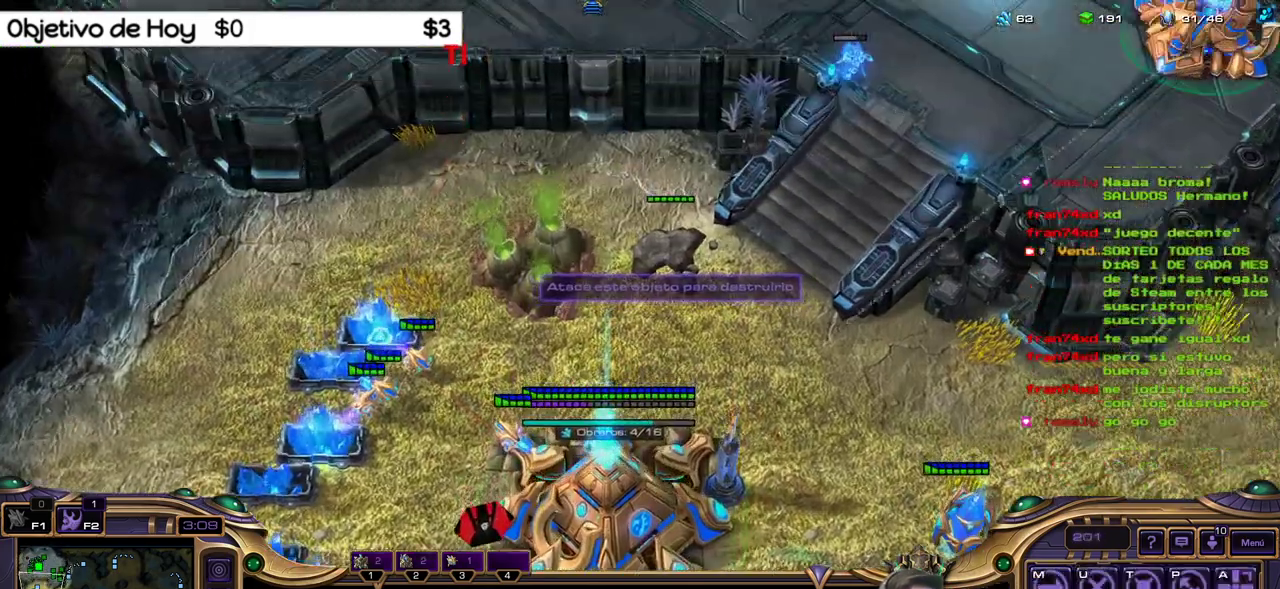
{"keys": ["2"], "events": [[17, "1", "down"], [117, "2", "up"], [167, "1", "up"], [250, "1", "down"], [400, "1", "up"], [483, "2", "down"]]}
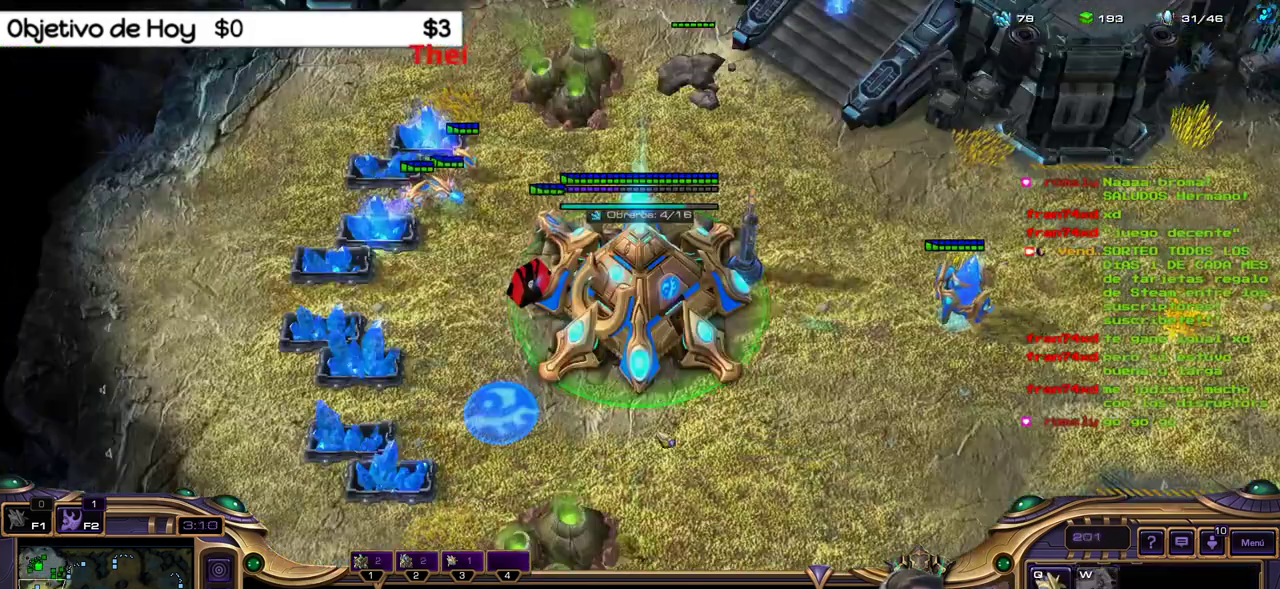
{"keys": [], "events": [[83, "2", "up"], [183, "2", "down"], [317, "2", "up"]]}
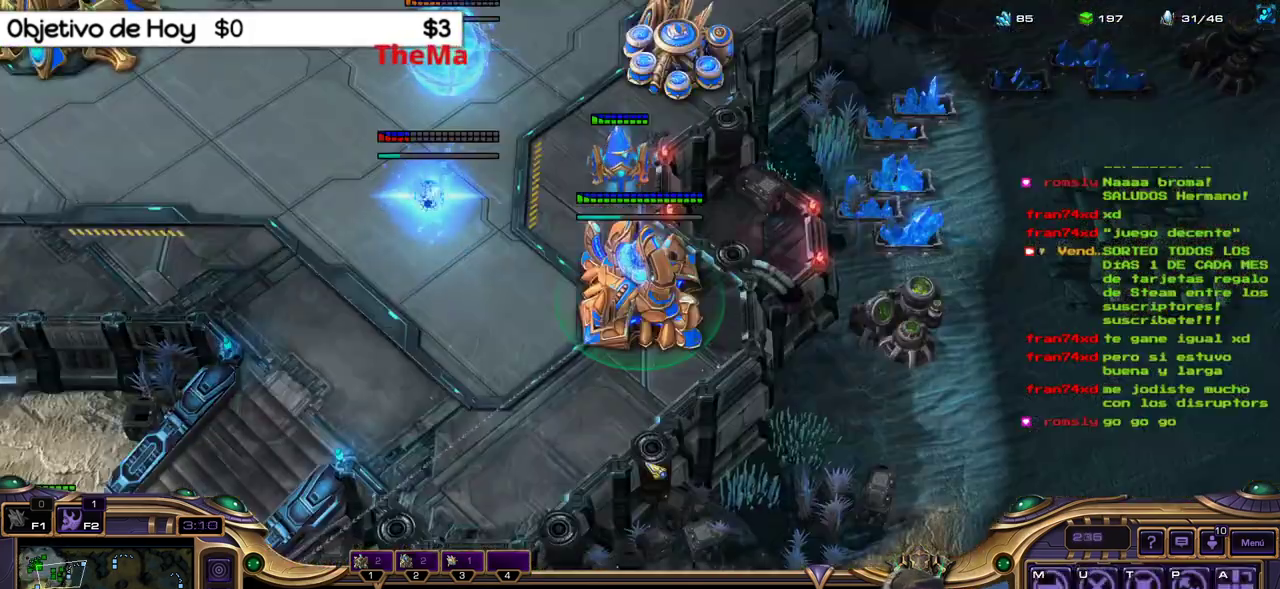
{"keys": [], "events": []}
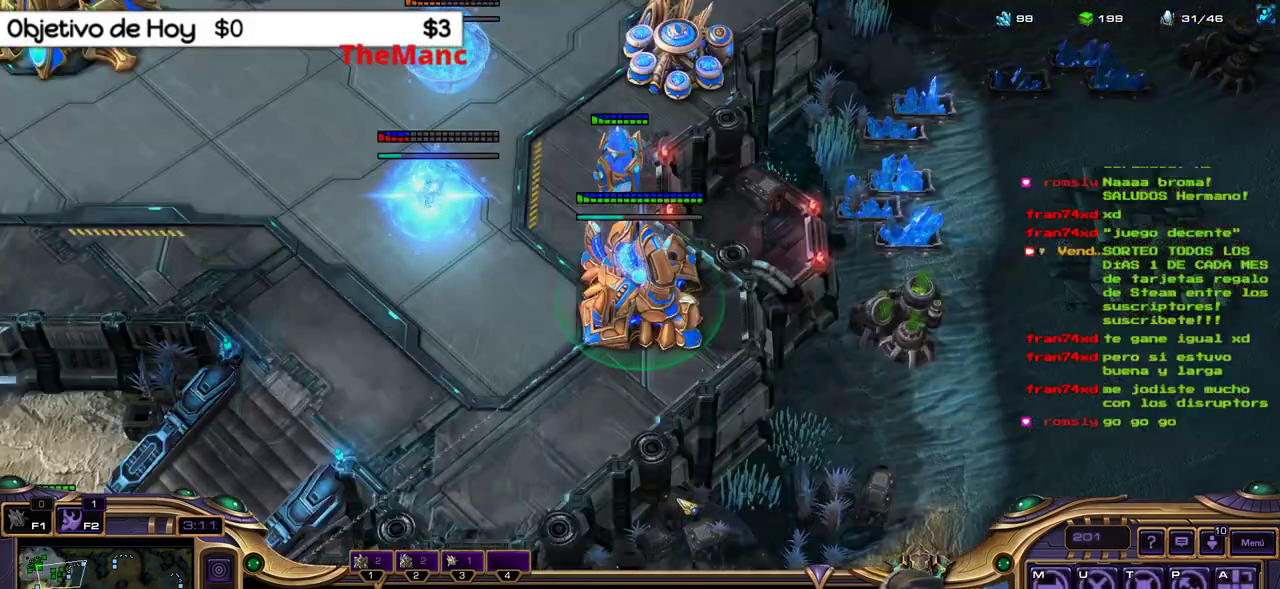
{"keys": [], "events": []}
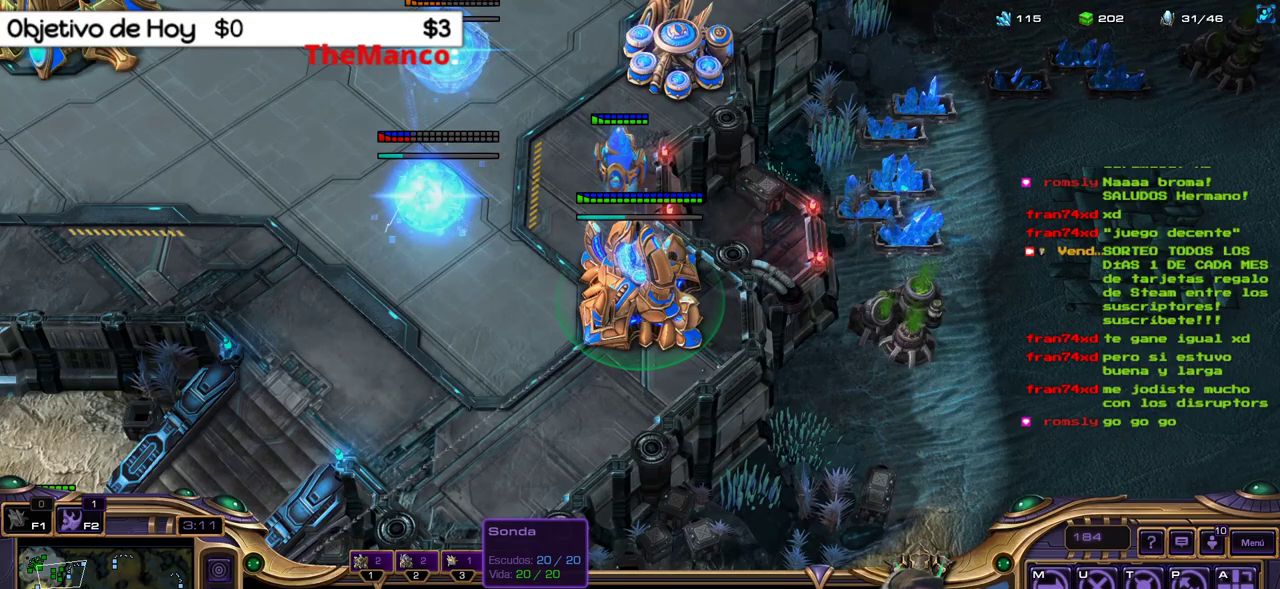
{"keys": [], "events": []}
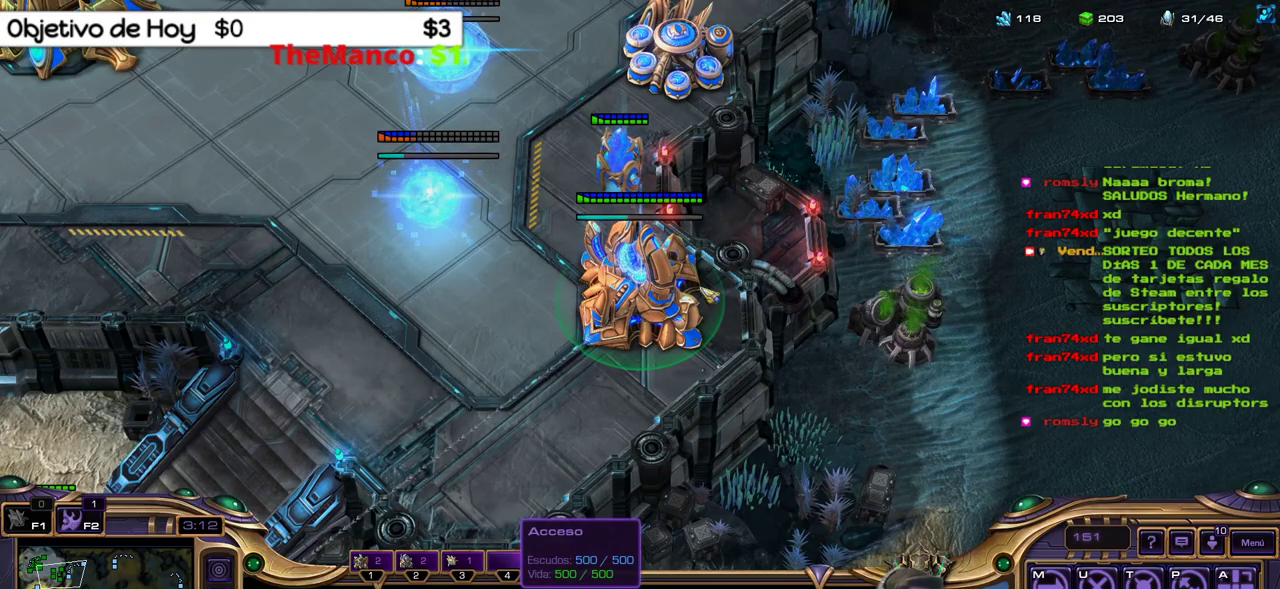
{"keys": ["ctrl_l"], "events": [[483, "ctrl_l", "down"]]}
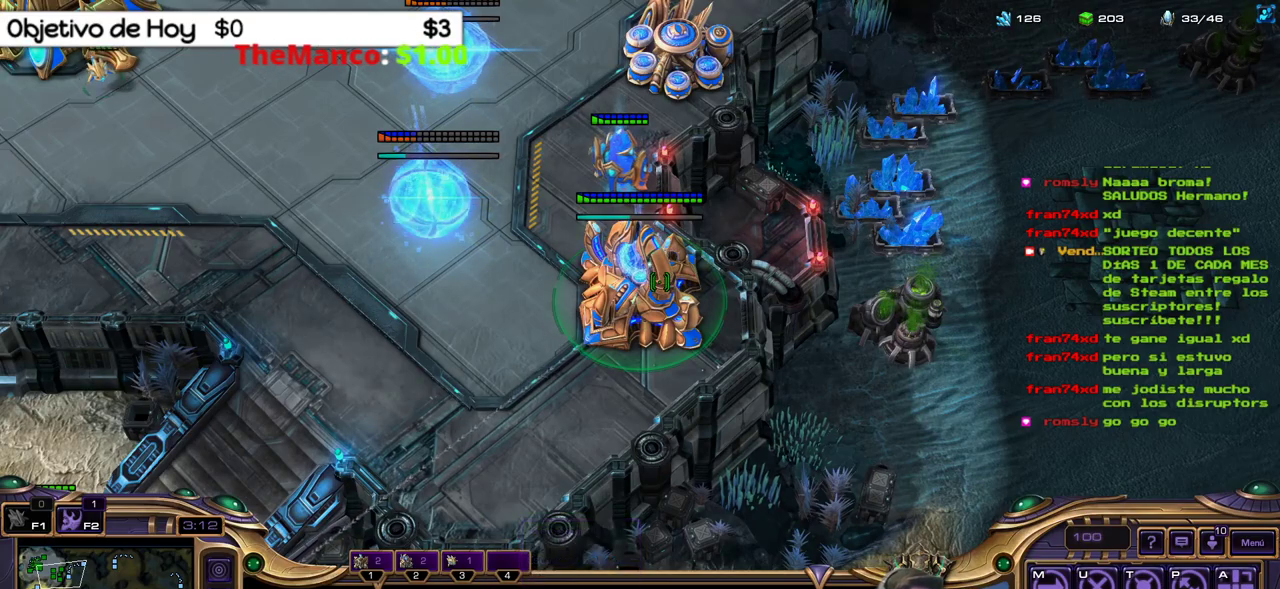
{"keys": ["1"], "events": [[200, "2", "down"], [300, "ctrl_l", "up"], [400, "2", "up"], [483, "1", "down"]]}
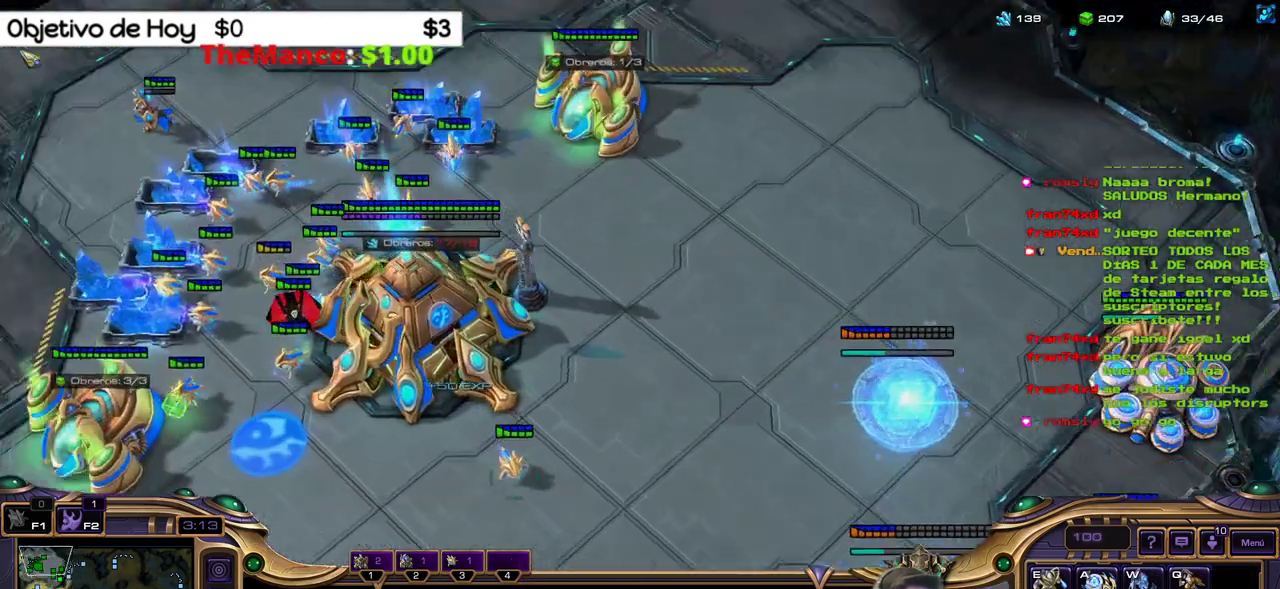
{"keys": ["2", "3"], "events": [[83, "1", "up"], [183, "1", "down"], [283, "1", "up"], [367, "2", "down"], [467, "3", "down"]]}
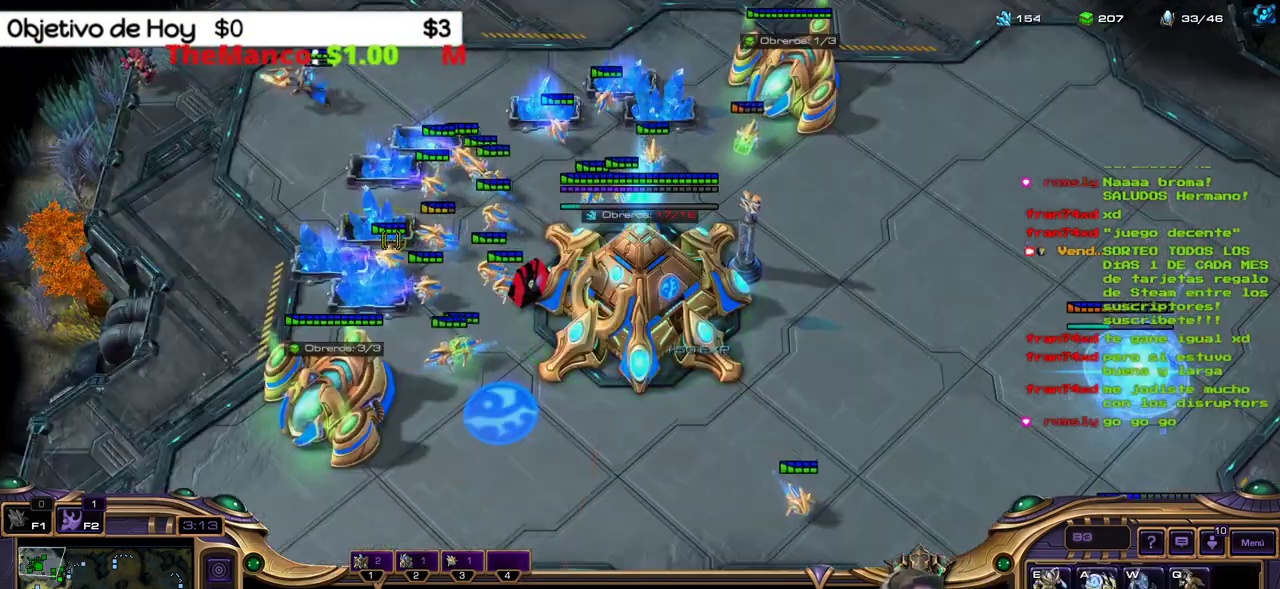
{"keys": [], "events": [[100, "2", "up"], [150, "1", "down"], [150, "3", "up"], [283, "1", "up"]]}
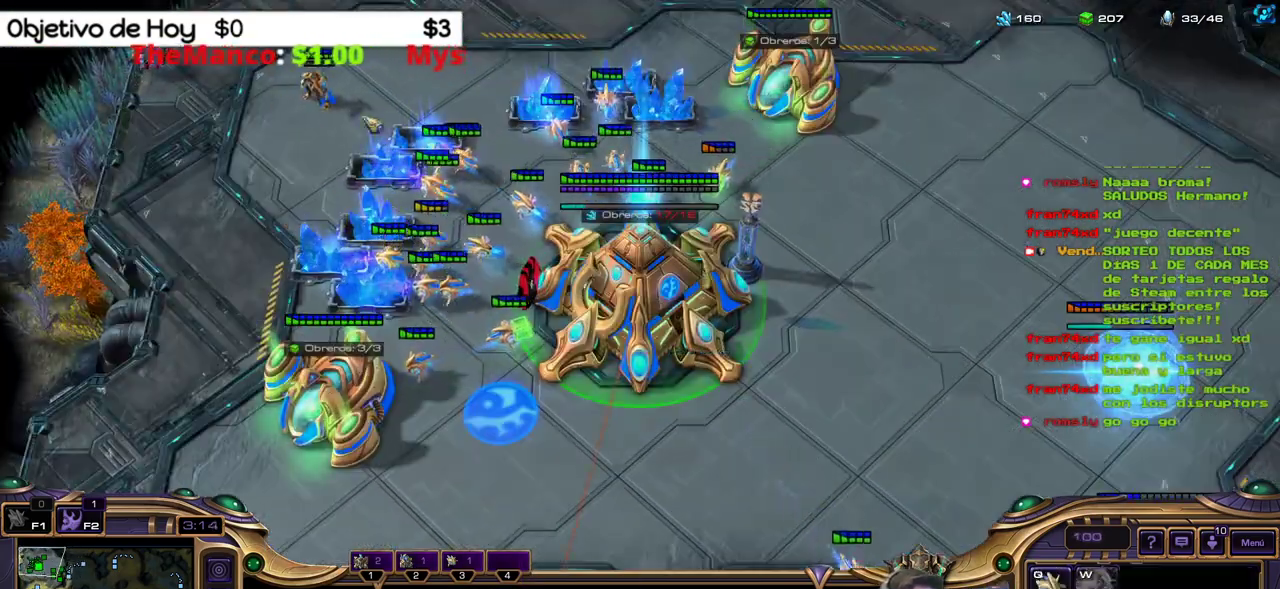
{"keys": [], "events": []}
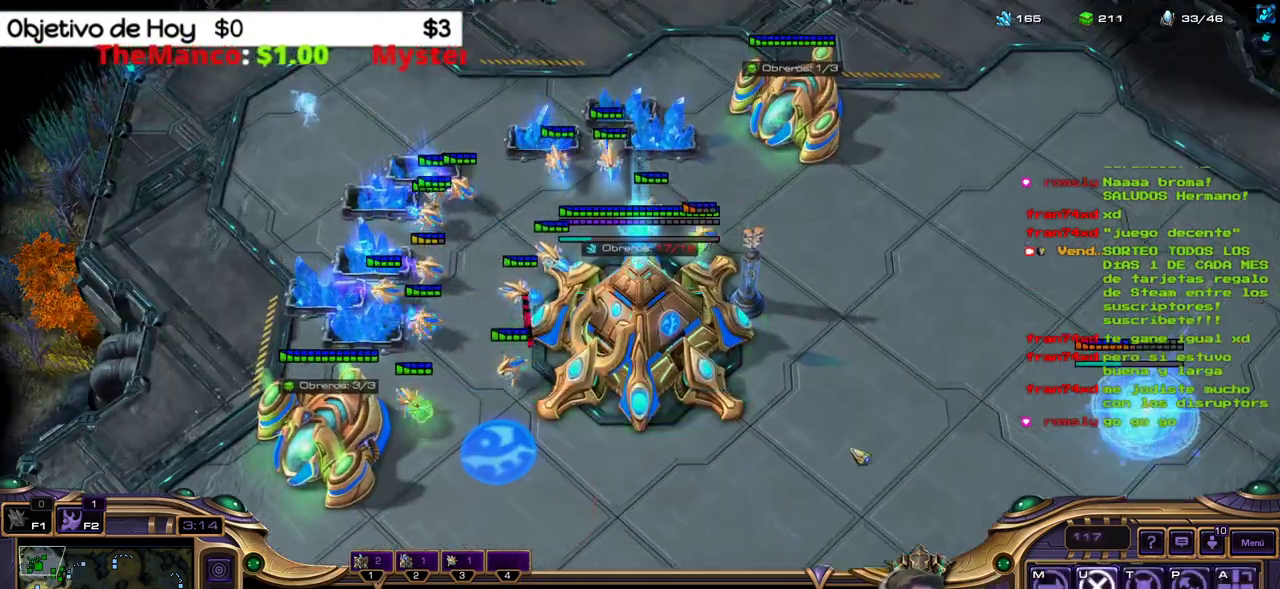
{"keys": [], "events": []}
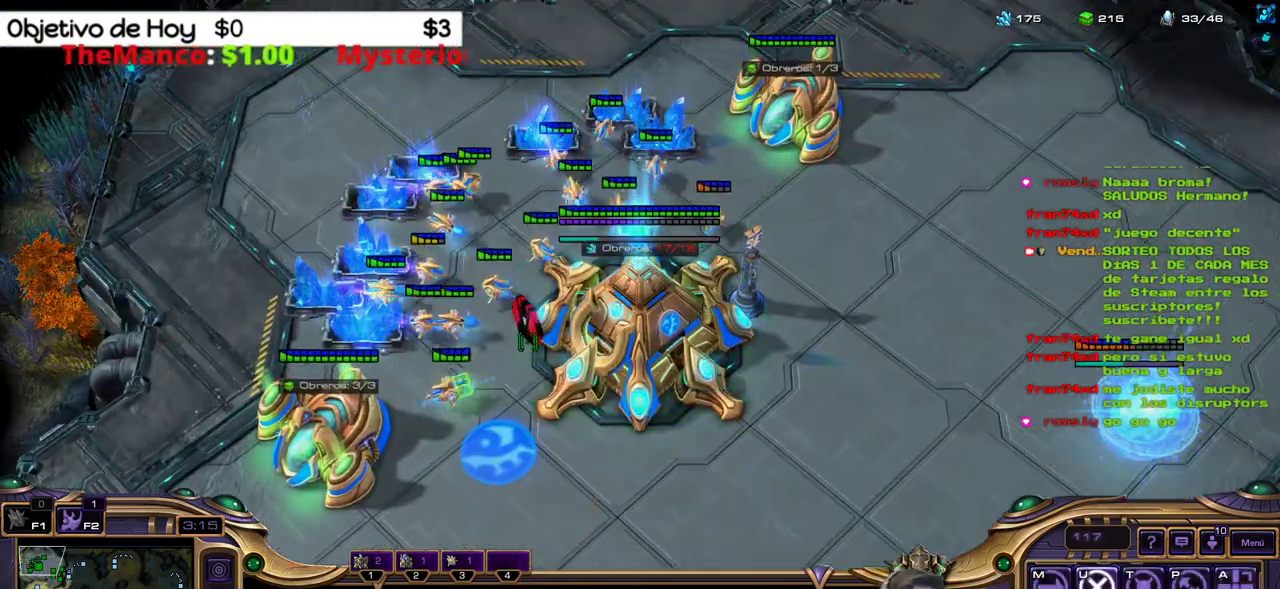
{"keys": [], "events": []}
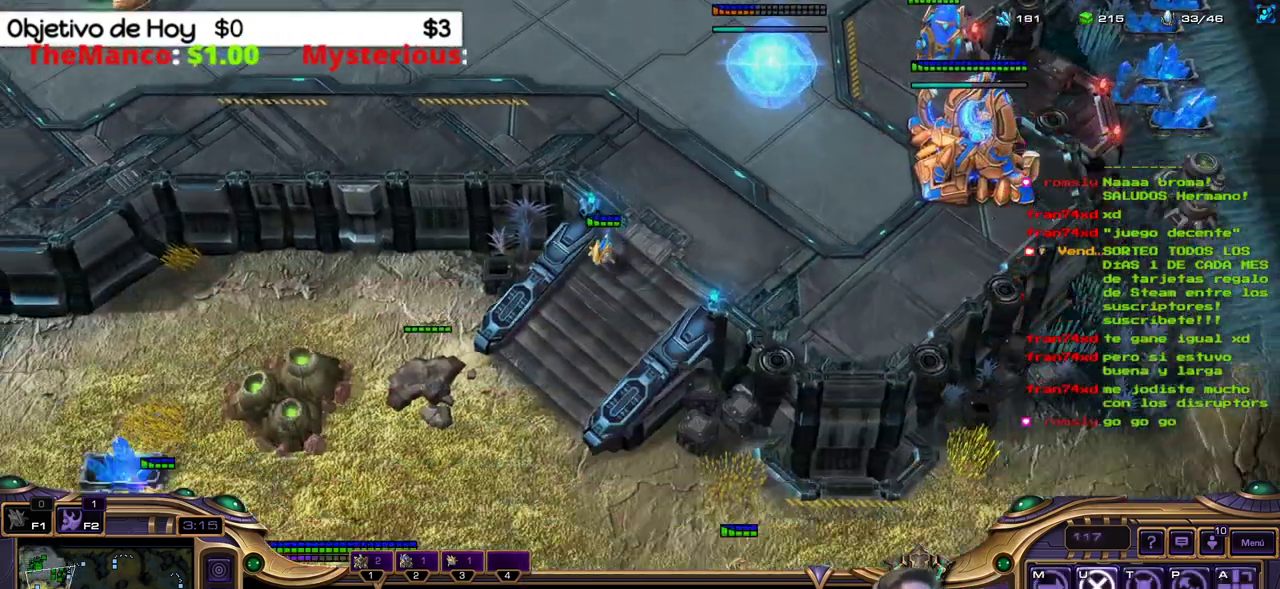
{"keys": [], "events": []}
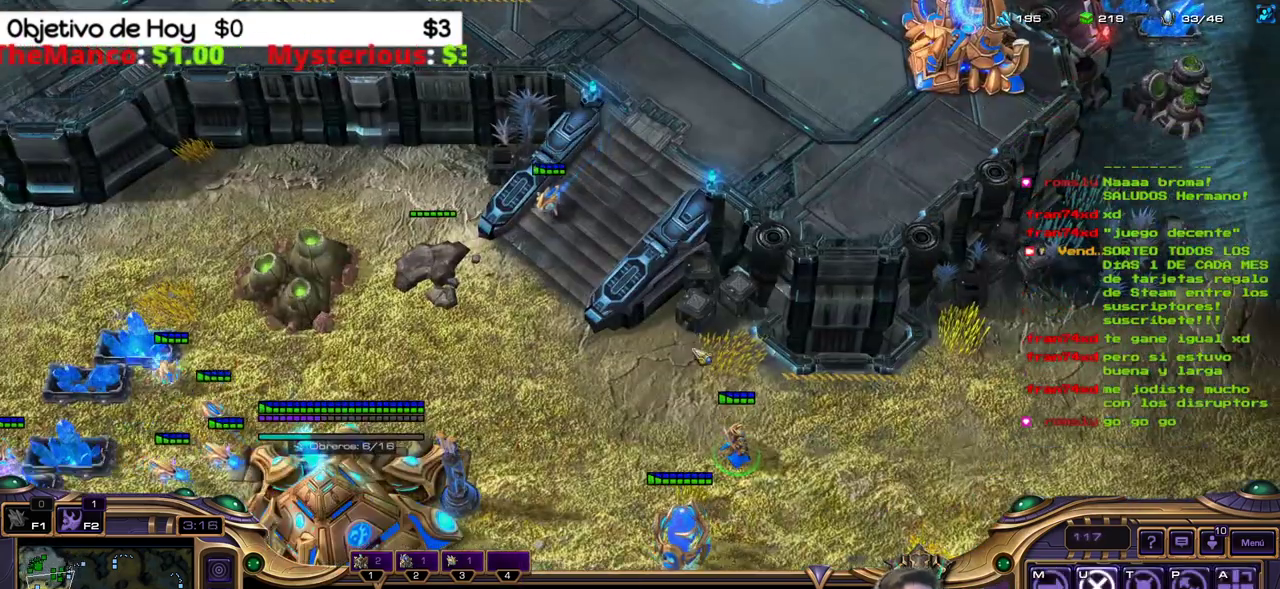
{"keys": [], "events": []}
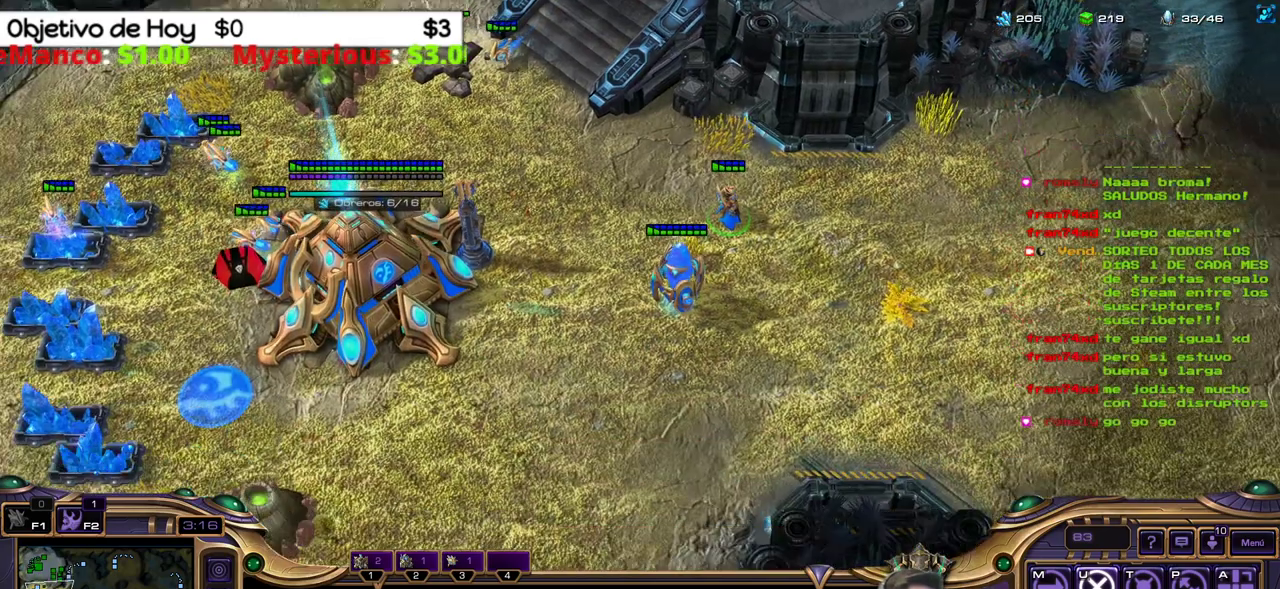
{"keys": [], "events": []}
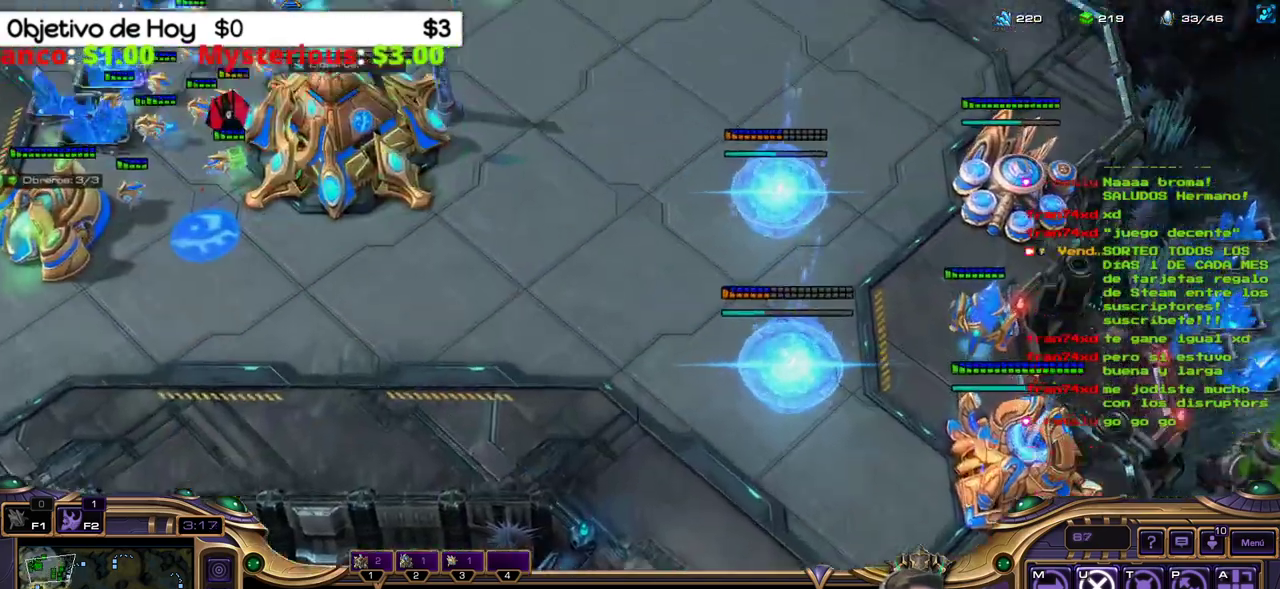
{"keys": [], "events": []}
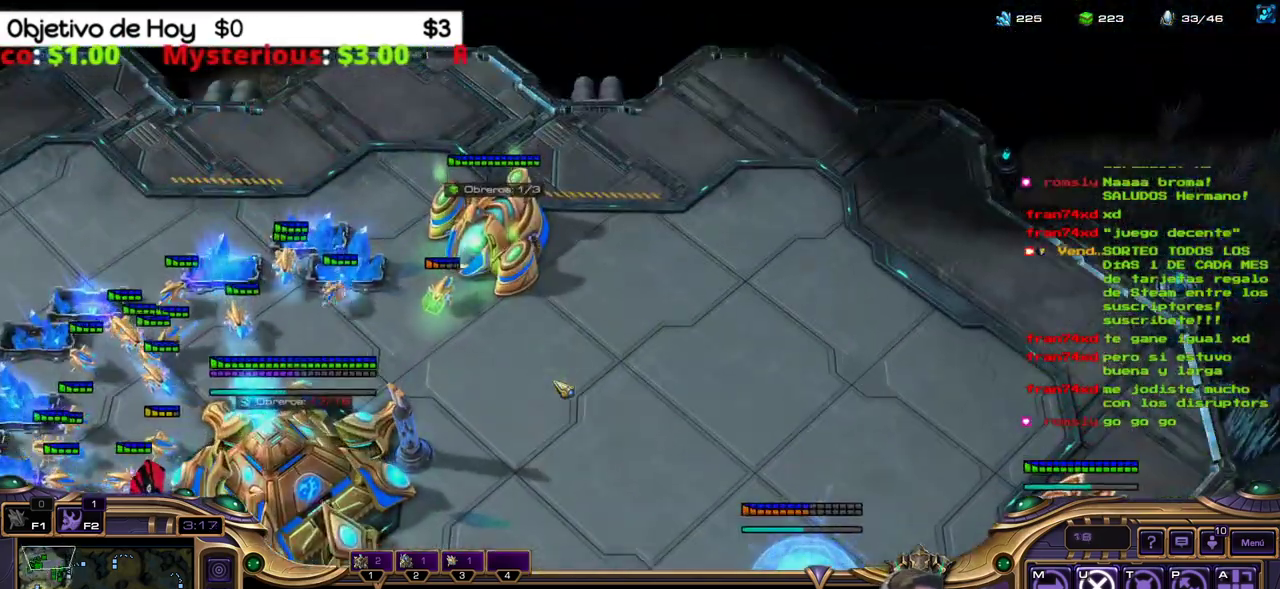
{"keys": [], "events": []}
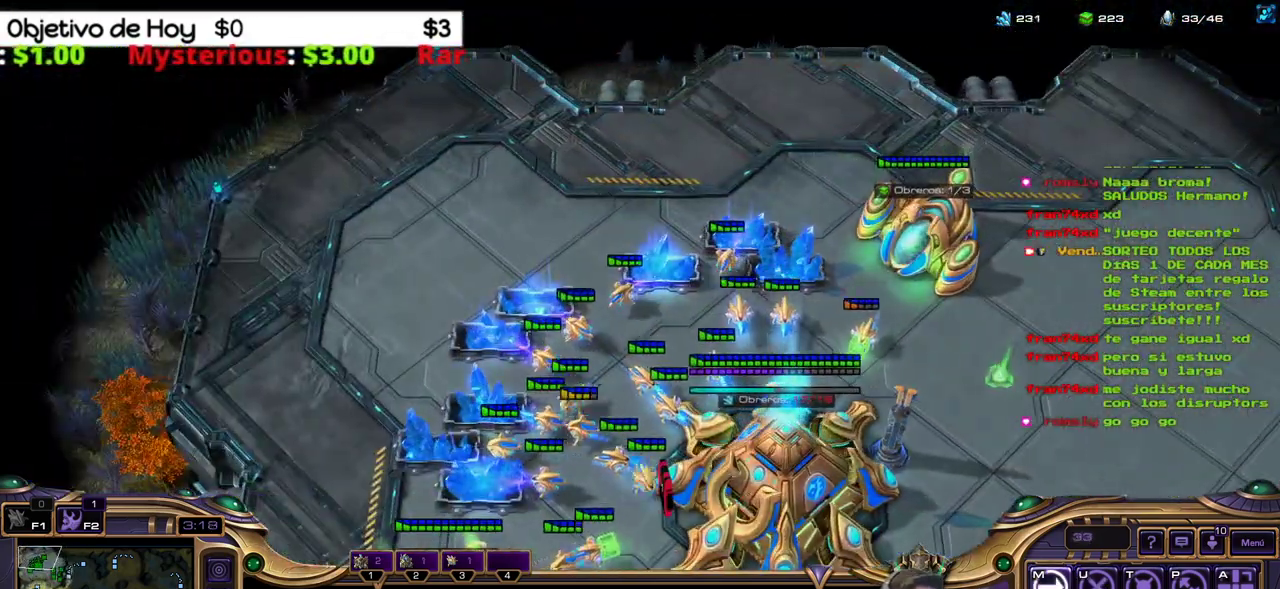
{"keys": [], "events": []}